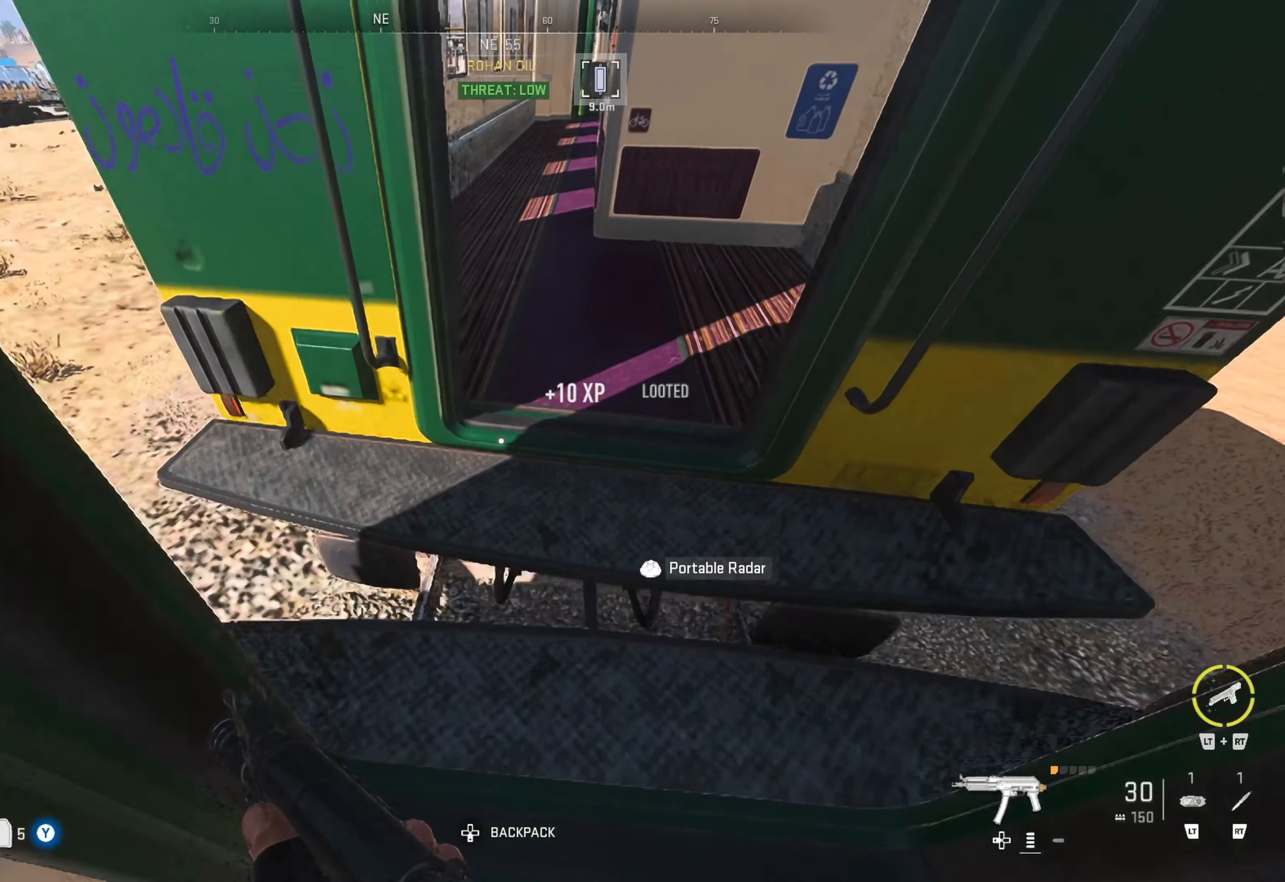
Gameplay with a controller (Xbox layout); each line is a JSON object with the inputs held at the frame after it. "events" lists button and stick changes between this image and that frame as [ms after this image, input, new state], when the widget could be followed in between.
{"buttons": [], "left_stick": "center", "right_stick": "center", "events": [[250, "right_stick", "left"], [300, "left_stick", "center"], [500, "right_stick", "center"]]}
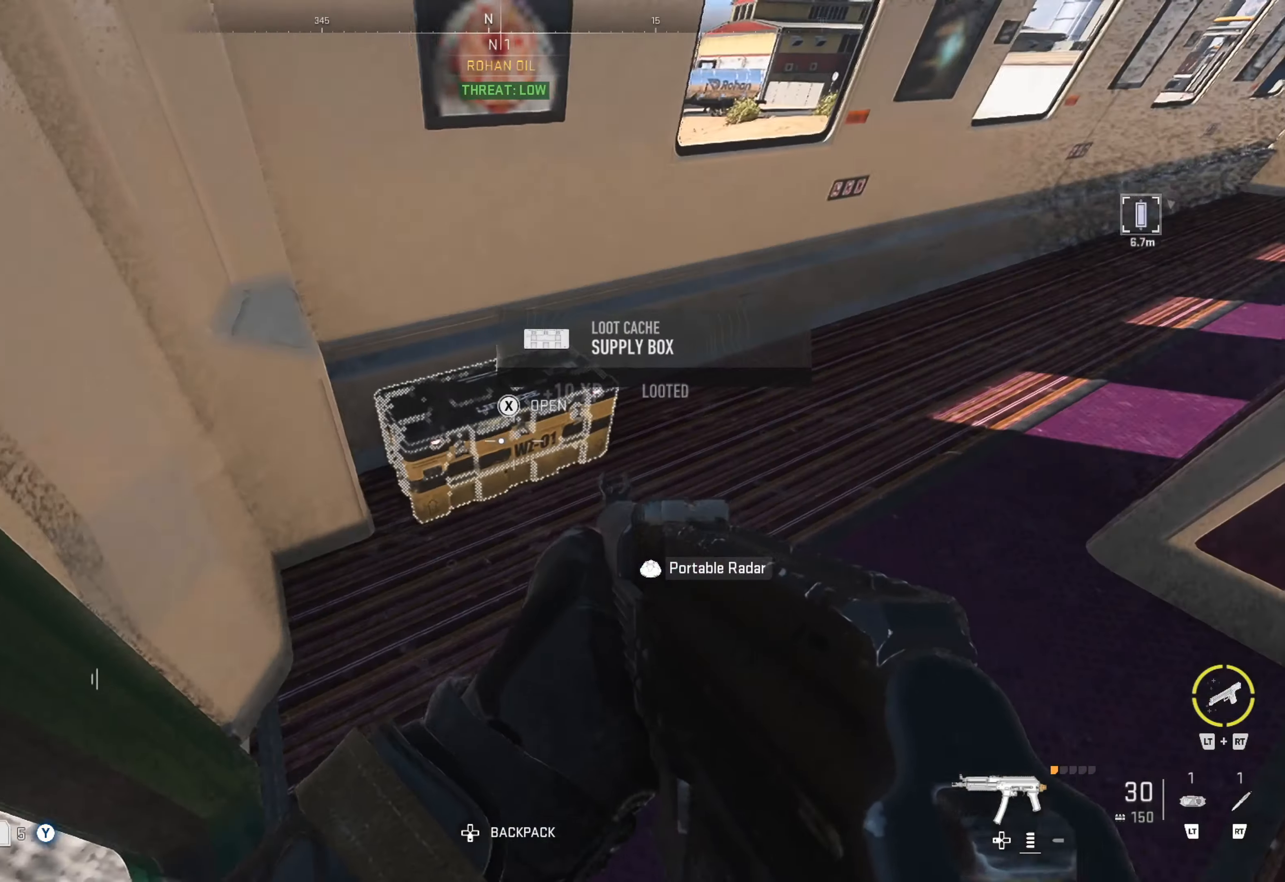
{"buttons": [], "left_stick": "center", "right_stick": "center", "events": [[100, "X", "down"], [200, "X", "up"]]}
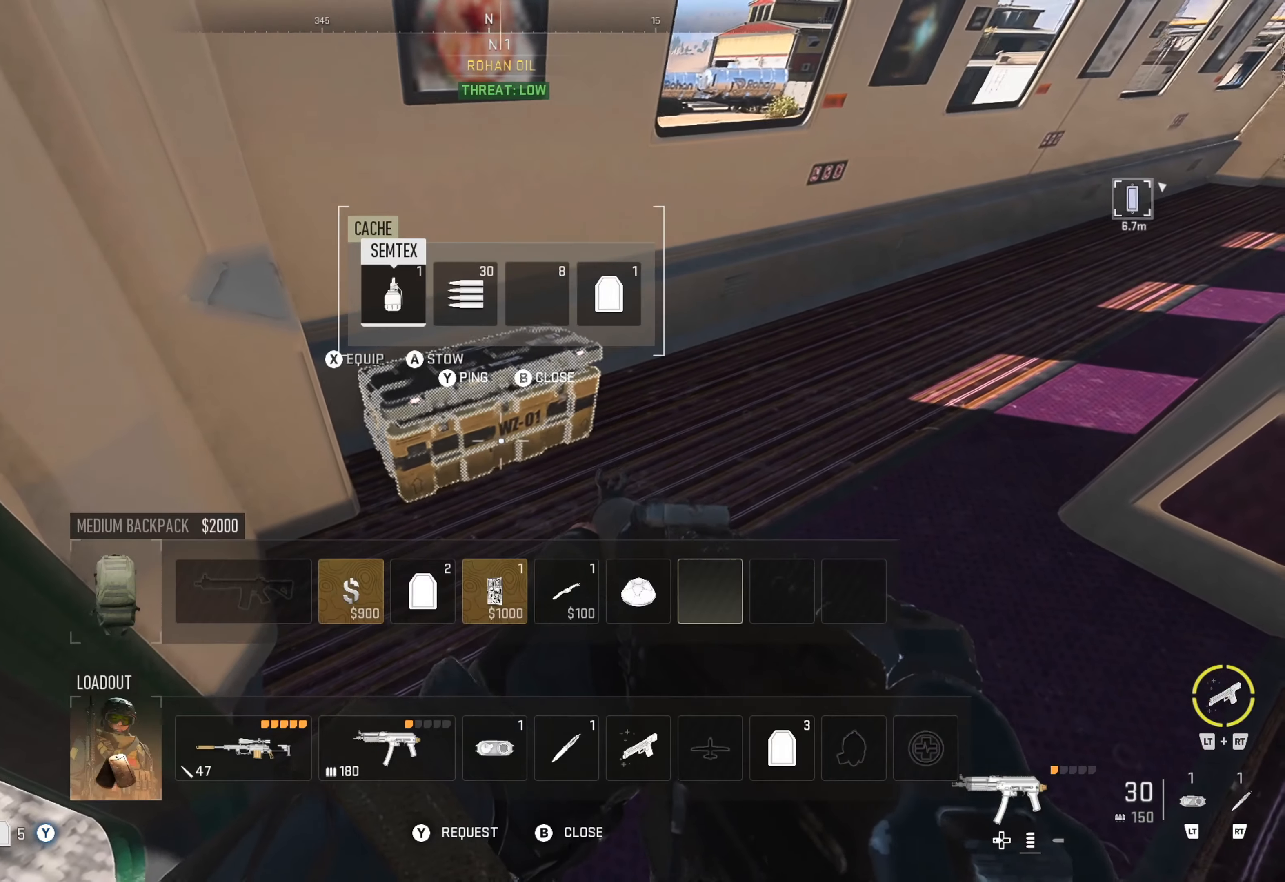
{"buttons": ["DPAD_RIGHT"], "left_stick": "center", "right_stick": "center", "events": [[283, "DPAD_RIGHT", "down"], [383, "DPAD_RIGHT", "up"], [450, "DPAD_RIGHT", "down"]]}
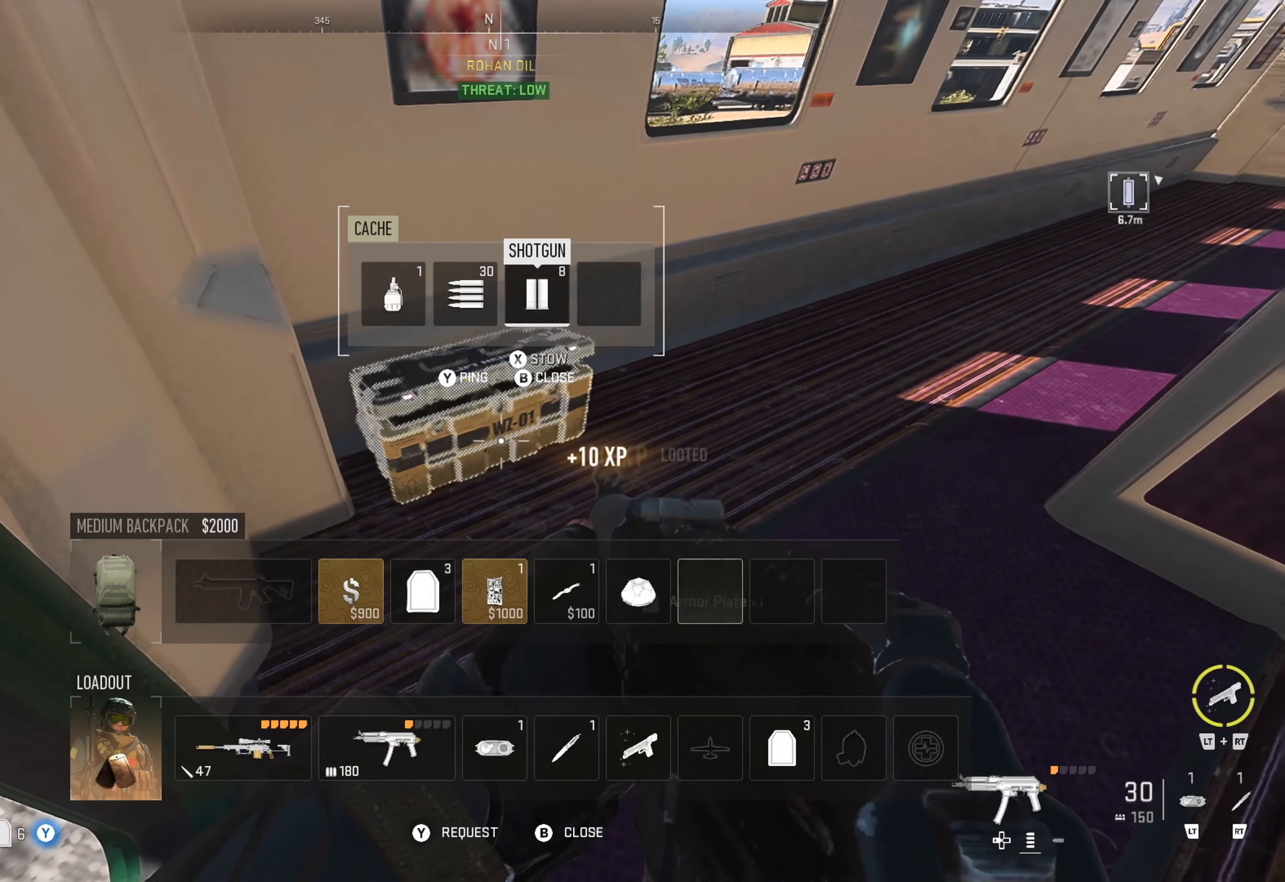
{"buttons": [], "left_stick": "up", "right_stick": "right", "events": [[16, "DPAD_RIGHT", "up"], [250, "B", "down"], [366, "B", "up"], [416, "left_stick", "up"], [500, "right_stick", "right"]]}
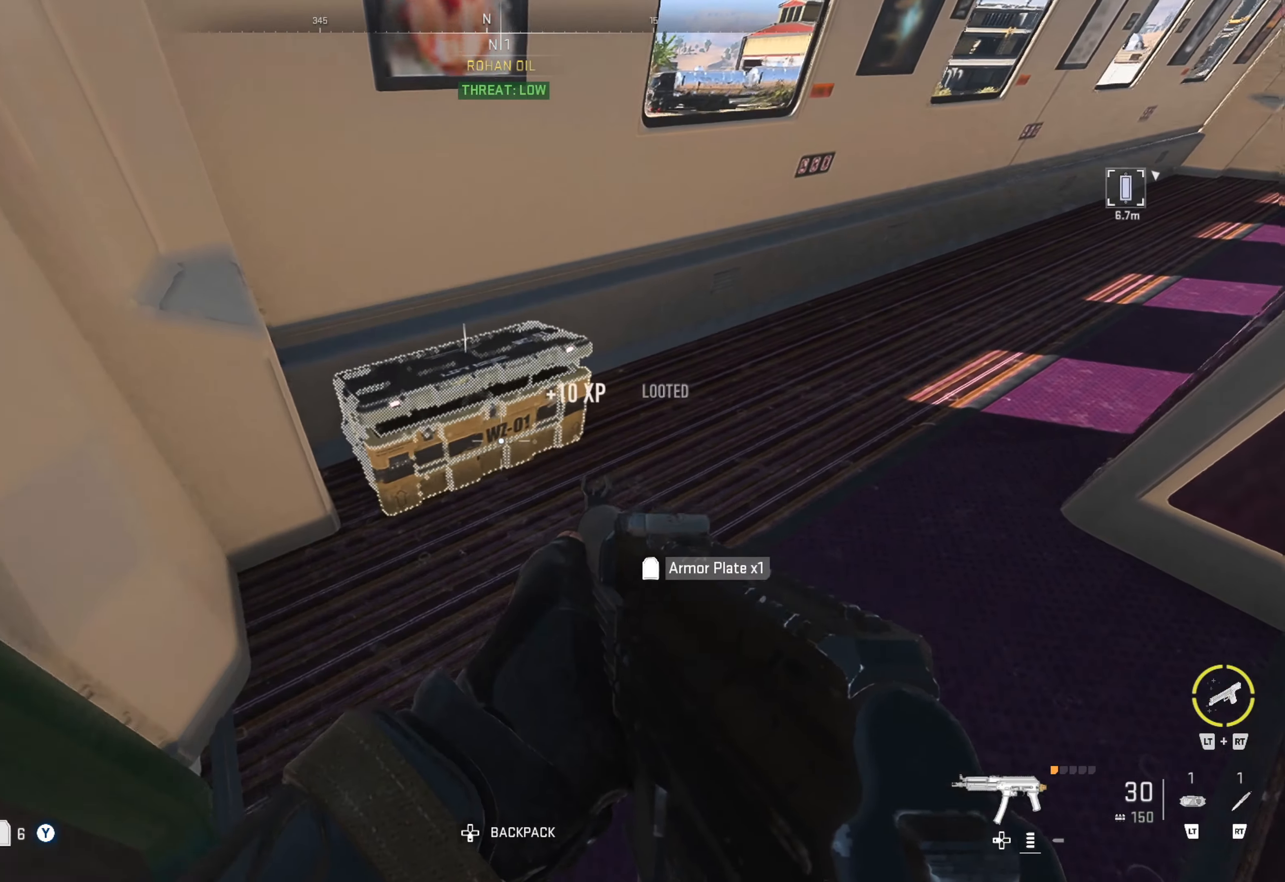
{"buttons": [], "left_stick": "up", "right_stick": "center", "events": [[166, "right_stick", "center"], [333, "right_stick", "right"], [500, "right_stick", "center"]]}
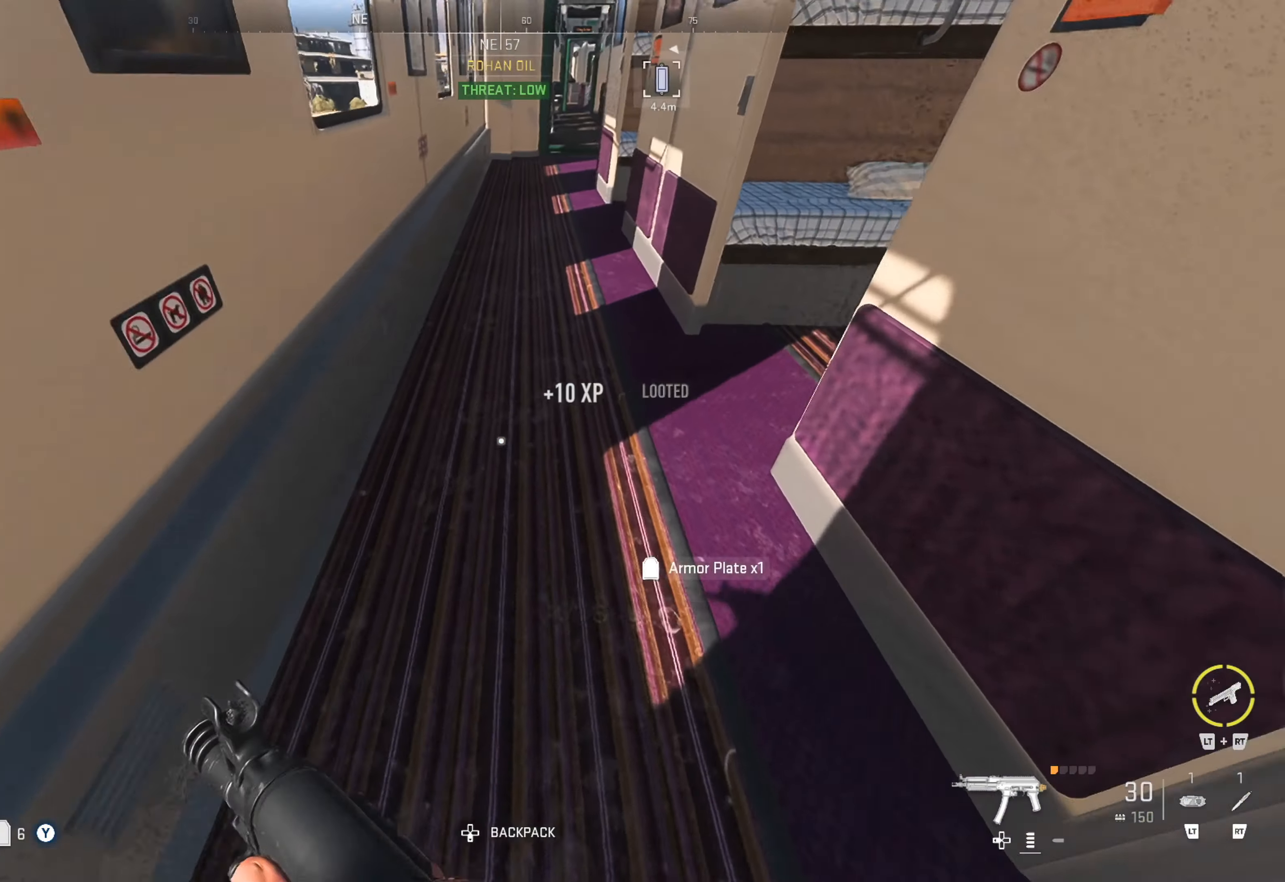
{"buttons": ["Y"], "left_stick": "center", "right_stick": "center", "events": [[66, "left_stick", "center"], [133, "Y", "down"]]}
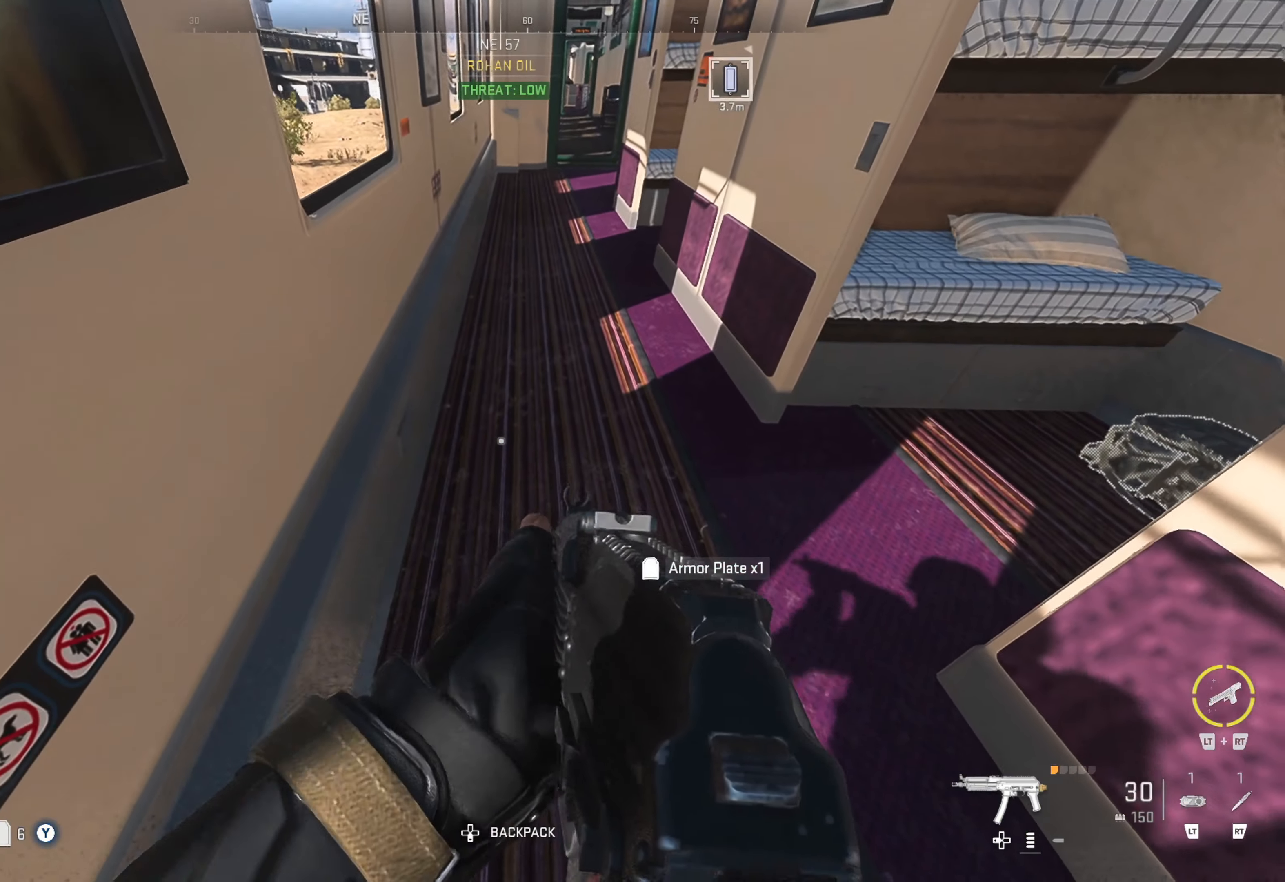
{"buttons": [], "left_stick": "up", "right_stick": "right", "events": [[200, "Y", "up"], [200, "left_stick", "up"], [333, "right_stick", "right"]]}
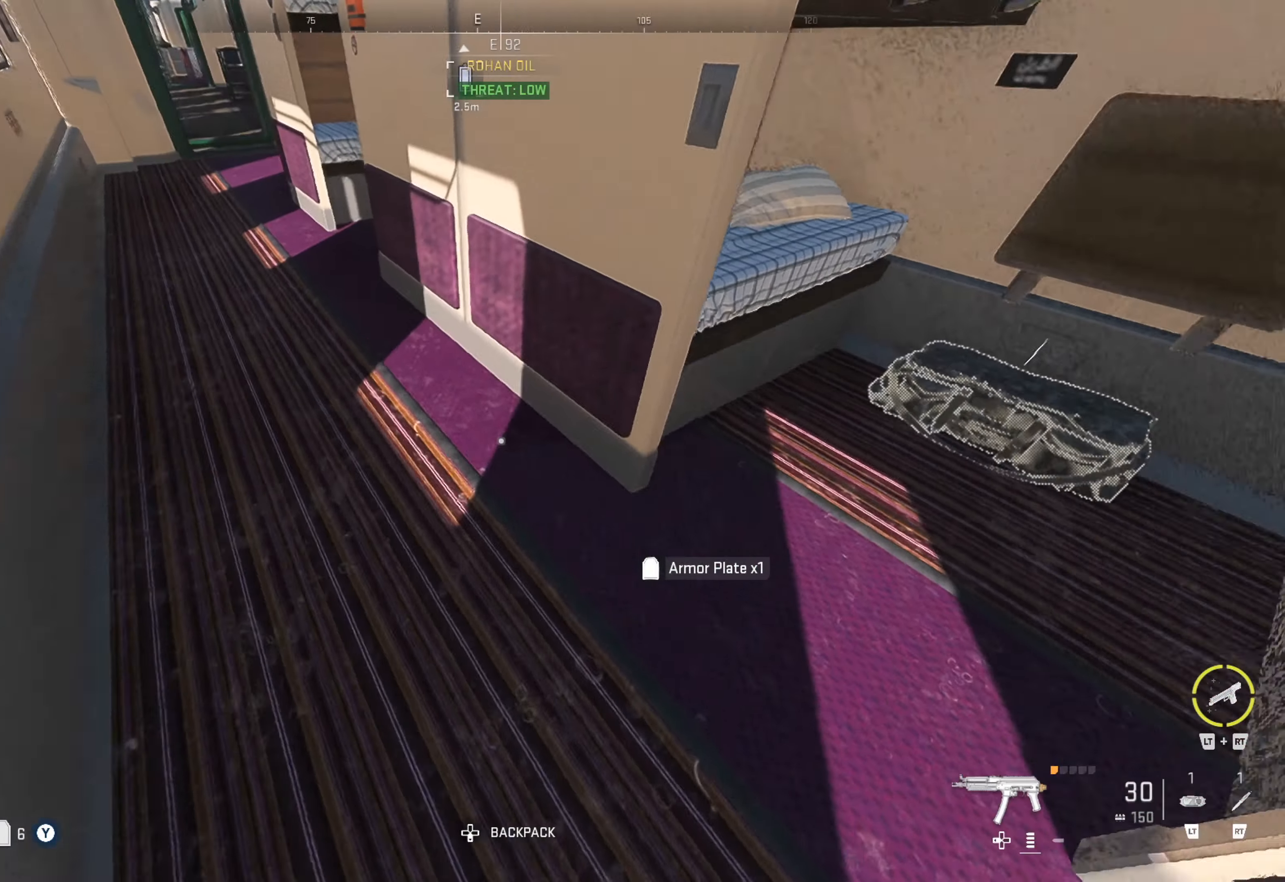
{"buttons": [], "left_stick": "right", "right_stick": "right", "events": [[17, "left_stick", "up-right"], [17, "right_stick", "center"], [67, "right_stick", "right"], [133, "left_stick", "right"], [250, "left_stick", "center"], [250, "right_stick", "center"], [333, "left_stick", "right"], [400, "right_stick", "right"]]}
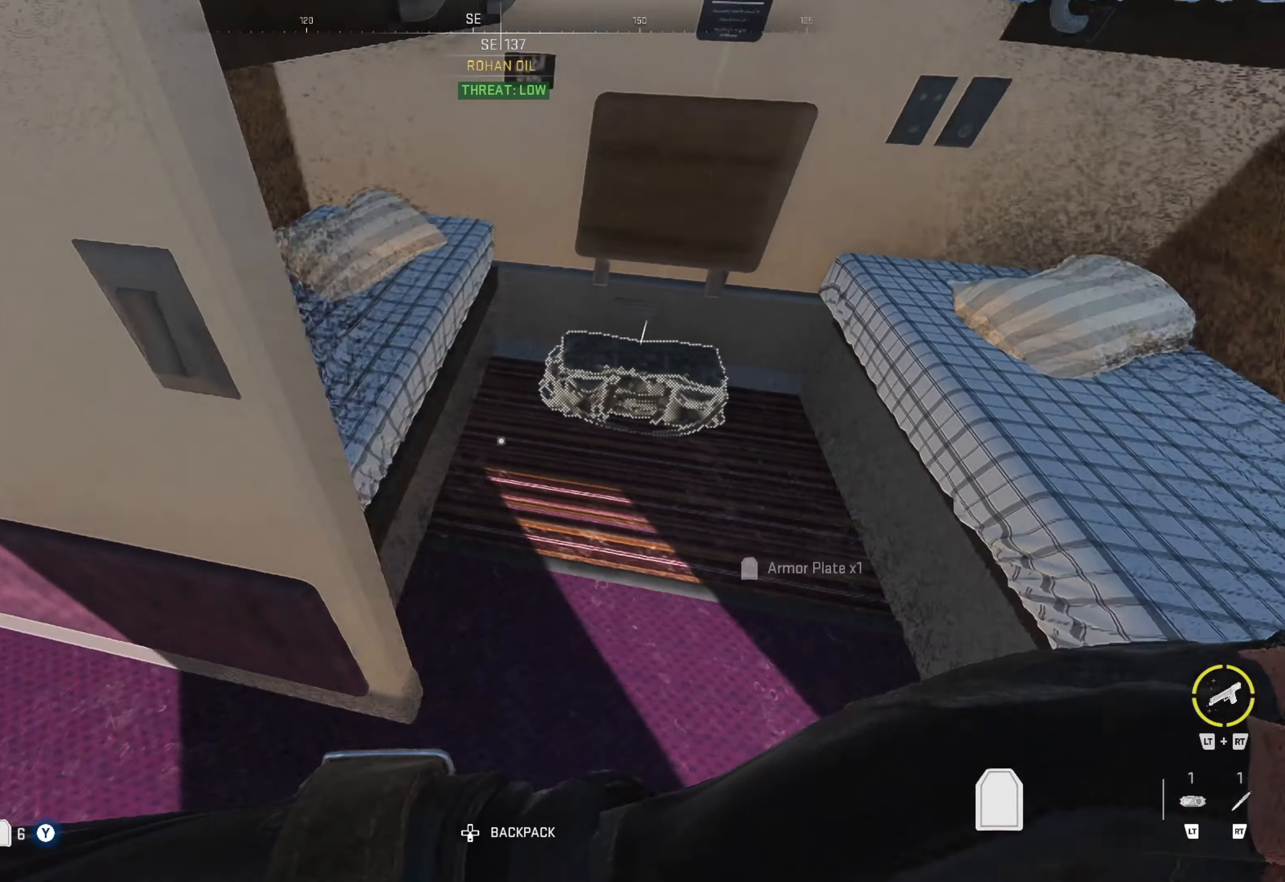
{"buttons": [], "left_stick": "center", "right_stick": "center", "events": [[33, "left_stick", "center"], [33, "right_stick", "center"], [117, "left_stick", "up"], [250, "X", "down"], [250, "left_stick", "center"], [350, "X", "up"]]}
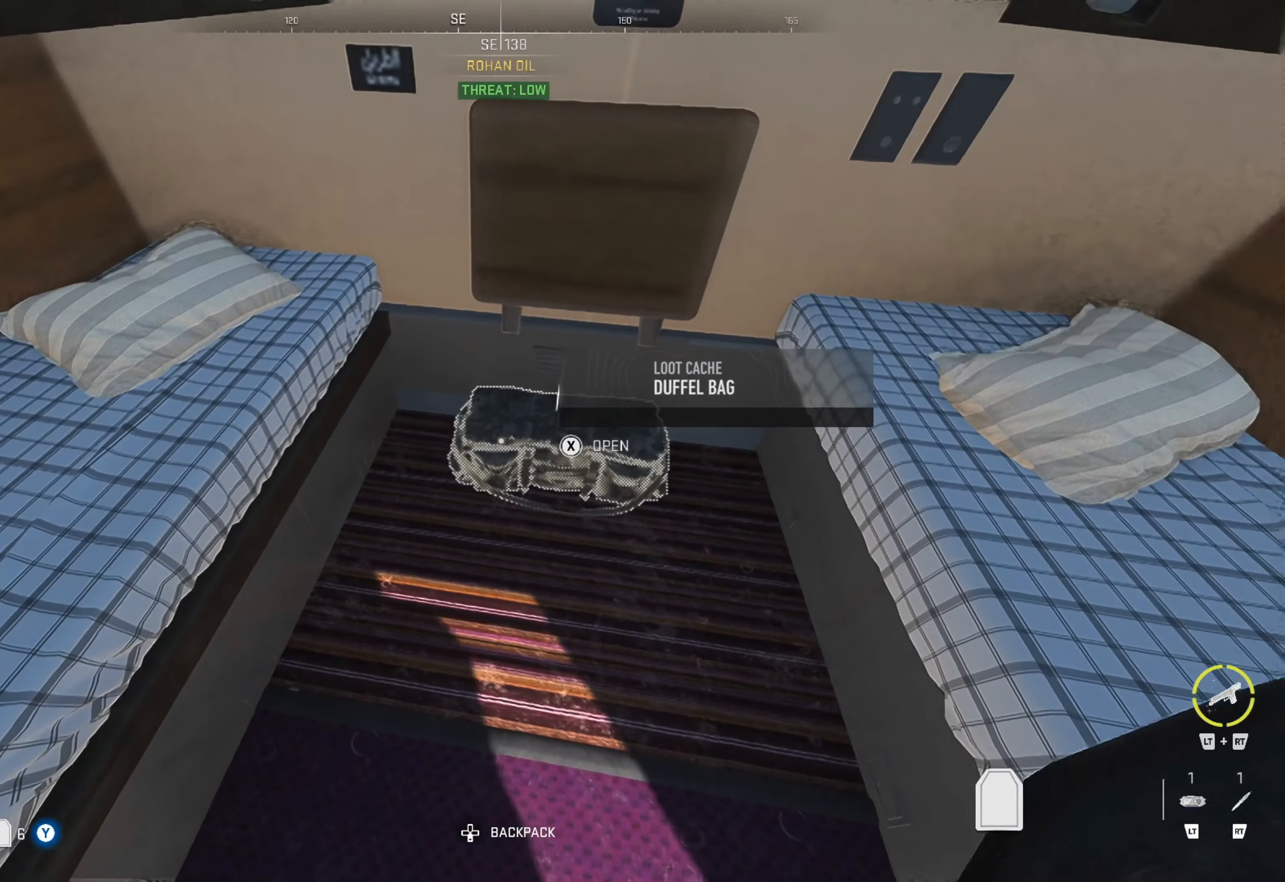
{"buttons": [], "left_stick": "center", "right_stick": "center", "events": []}
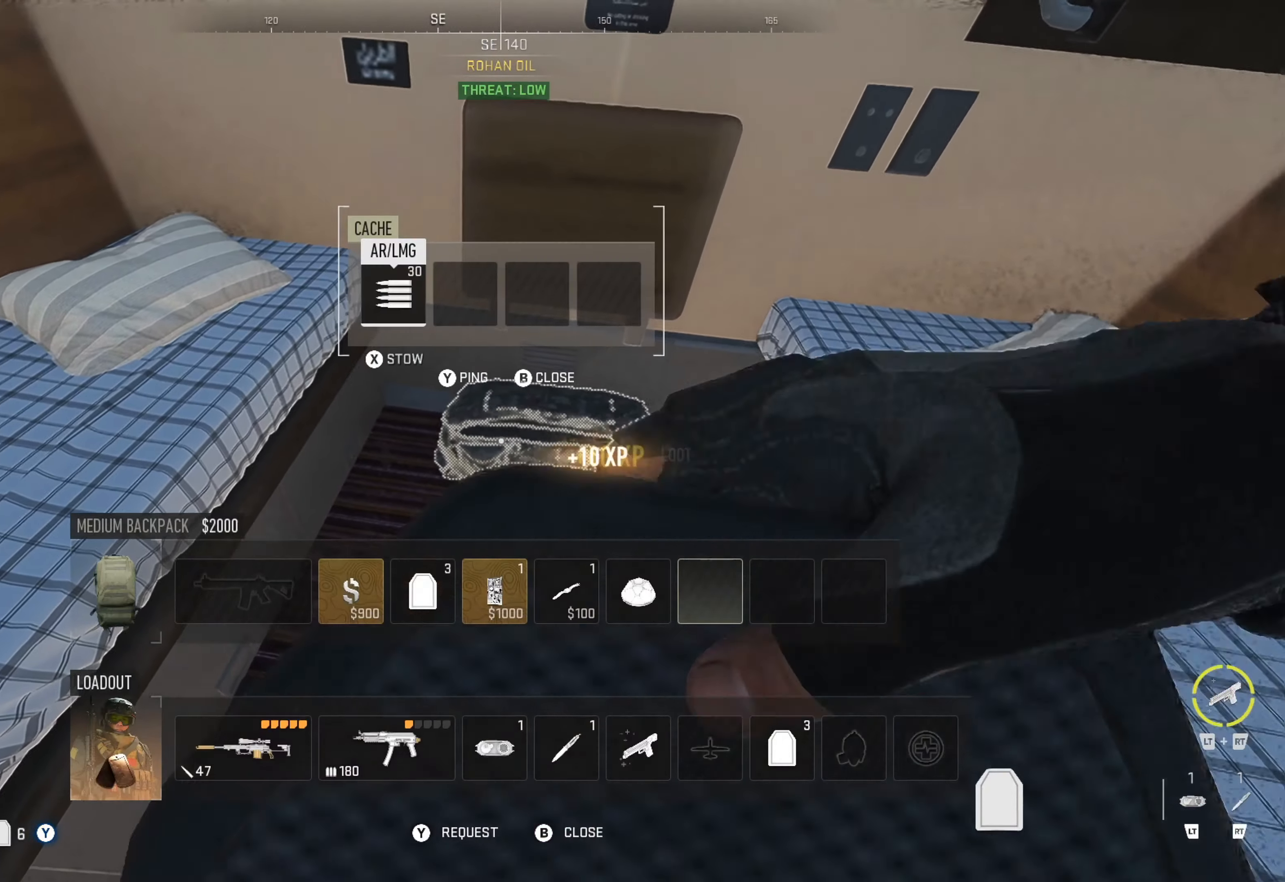
{"buttons": [], "left_stick": "up-left", "right_stick": "center", "events": [[17, "B", "down"], [83, "B", "up"], [83, "left_stick", "down"], [133, "left_stick", "down-left"], [183, "right_stick", "down-left"], [283, "right_stick", "left"], [433, "left_stick", "up-left"], [500, "right_stick", "center"]]}
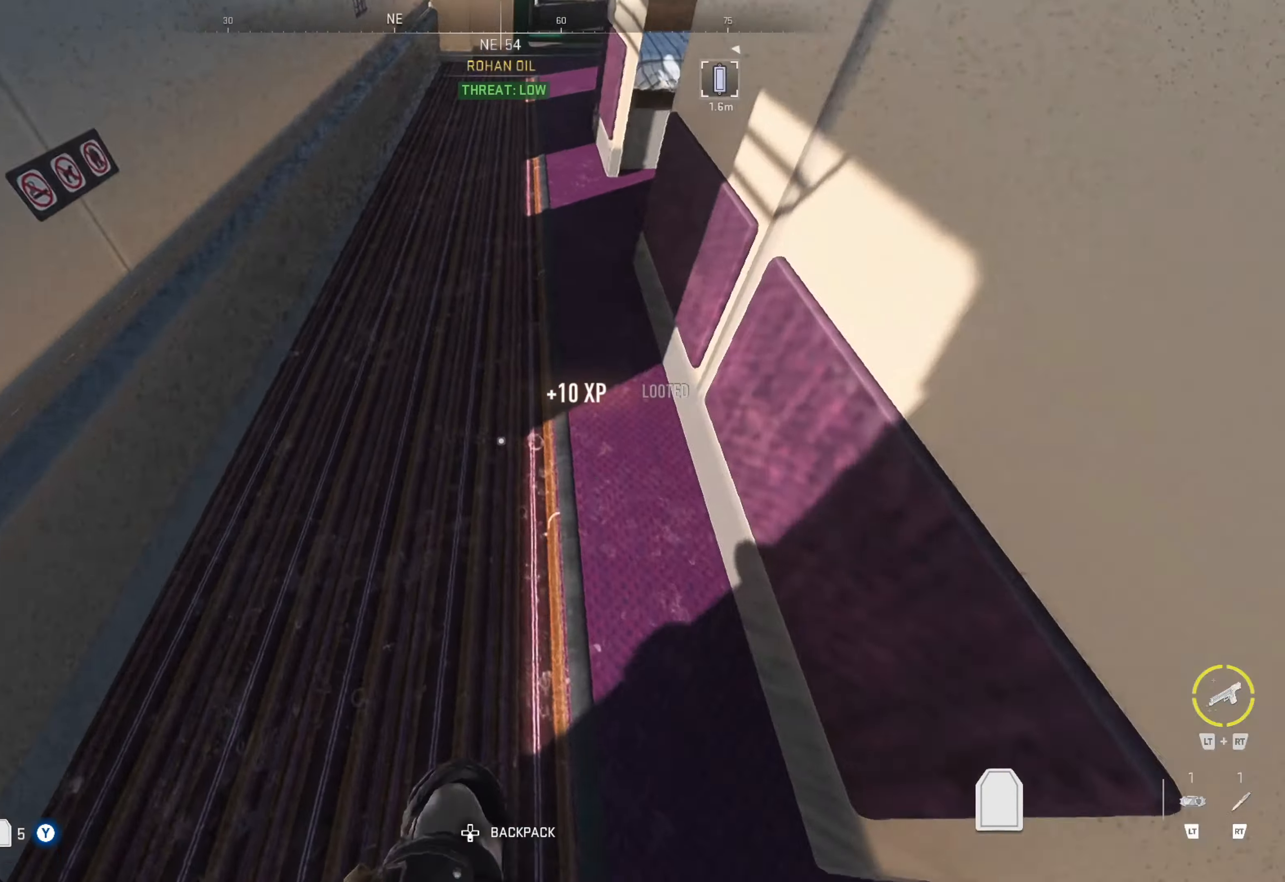
{"buttons": [], "left_stick": "up", "right_stick": "right", "events": [[17, "left_stick", "up"], [183, "right_stick", "right"], [383, "right_stick", "center"], [450, "right_stick", "right"]]}
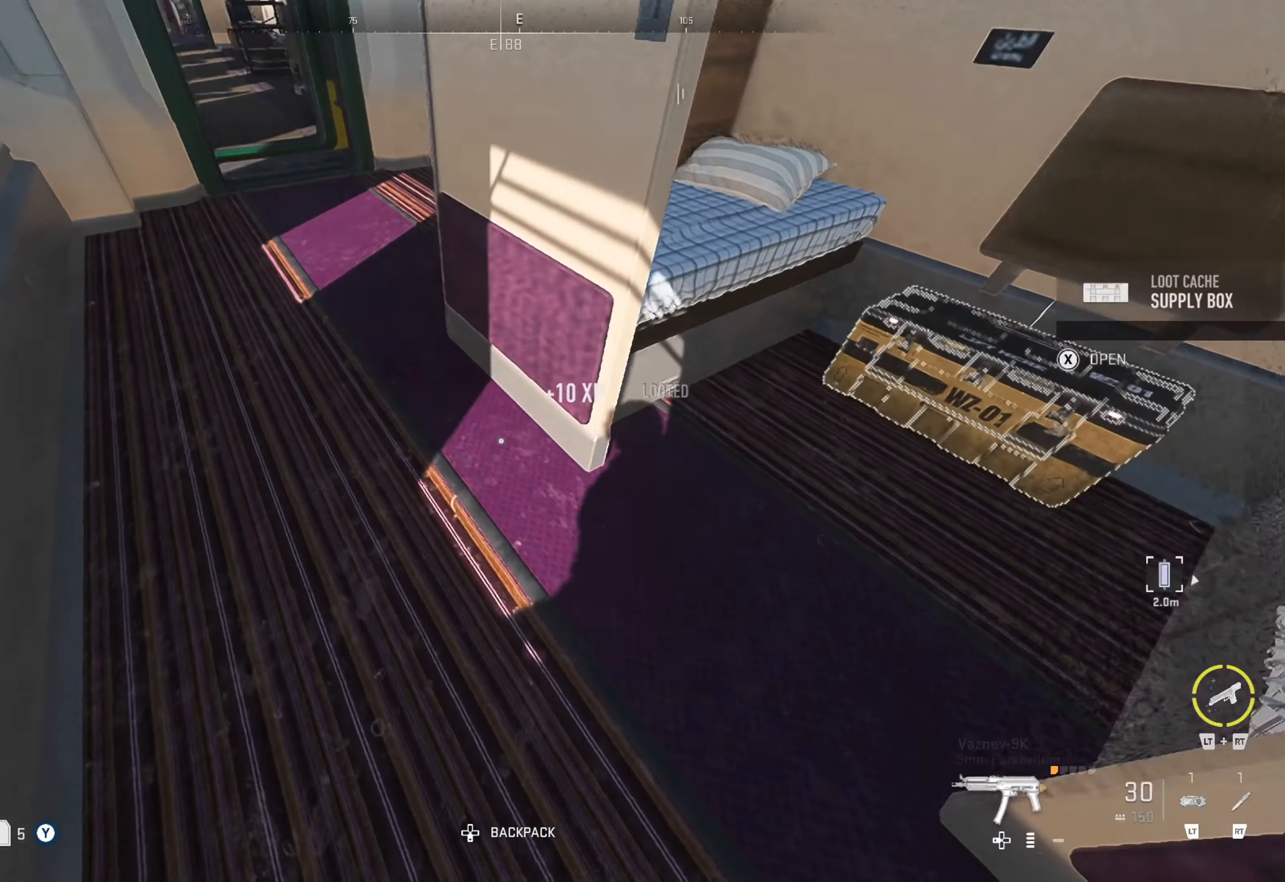
{"buttons": ["X"], "left_stick": "center", "right_stick": "center", "events": [[17, "left_stick", "center"], [133, "left_stick", "up-right"], [200, "right_stick", "center"], [433, "X", "down"], [500, "left_stick", "center"]]}
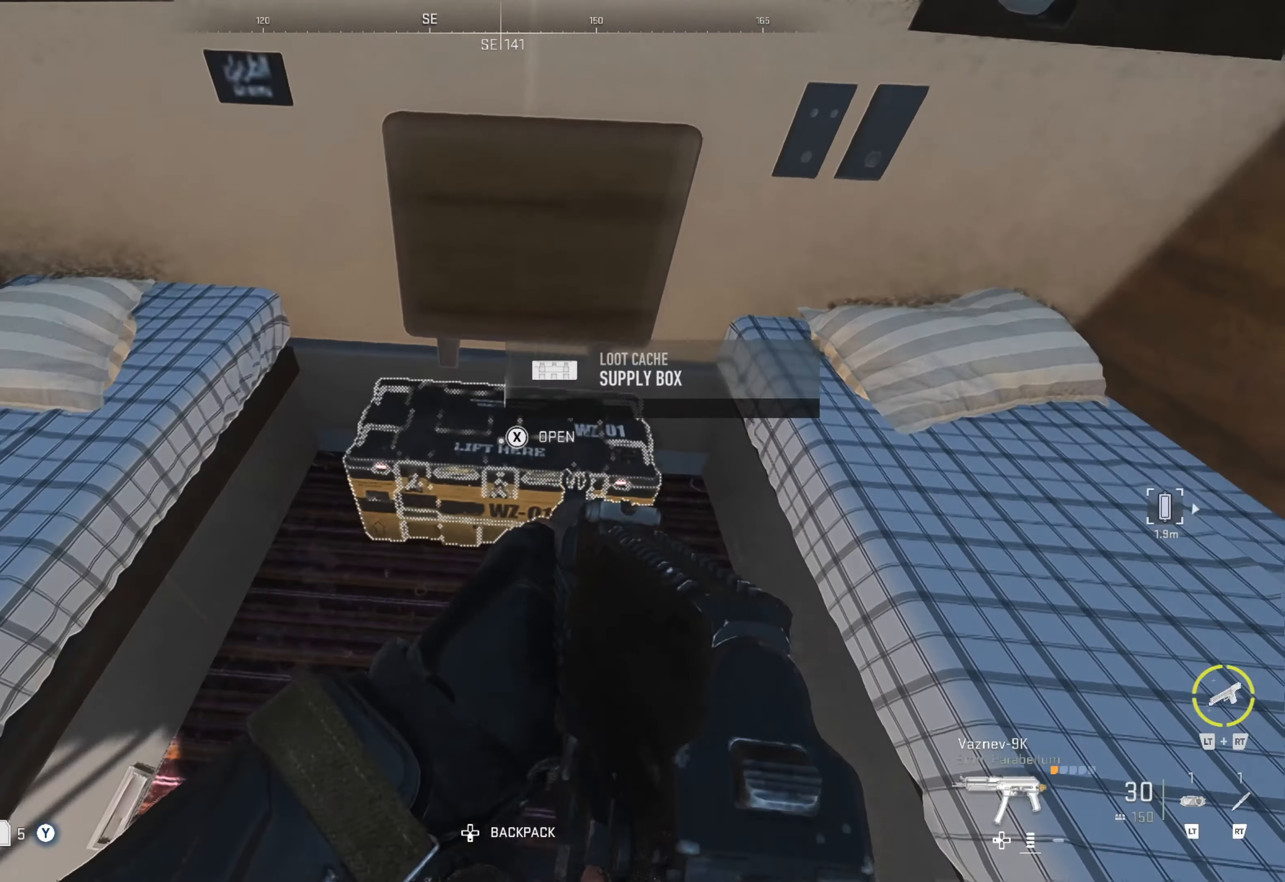
{"buttons": [], "left_stick": "center", "right_stick": "center", "events": [[33, "X", "up"]]}
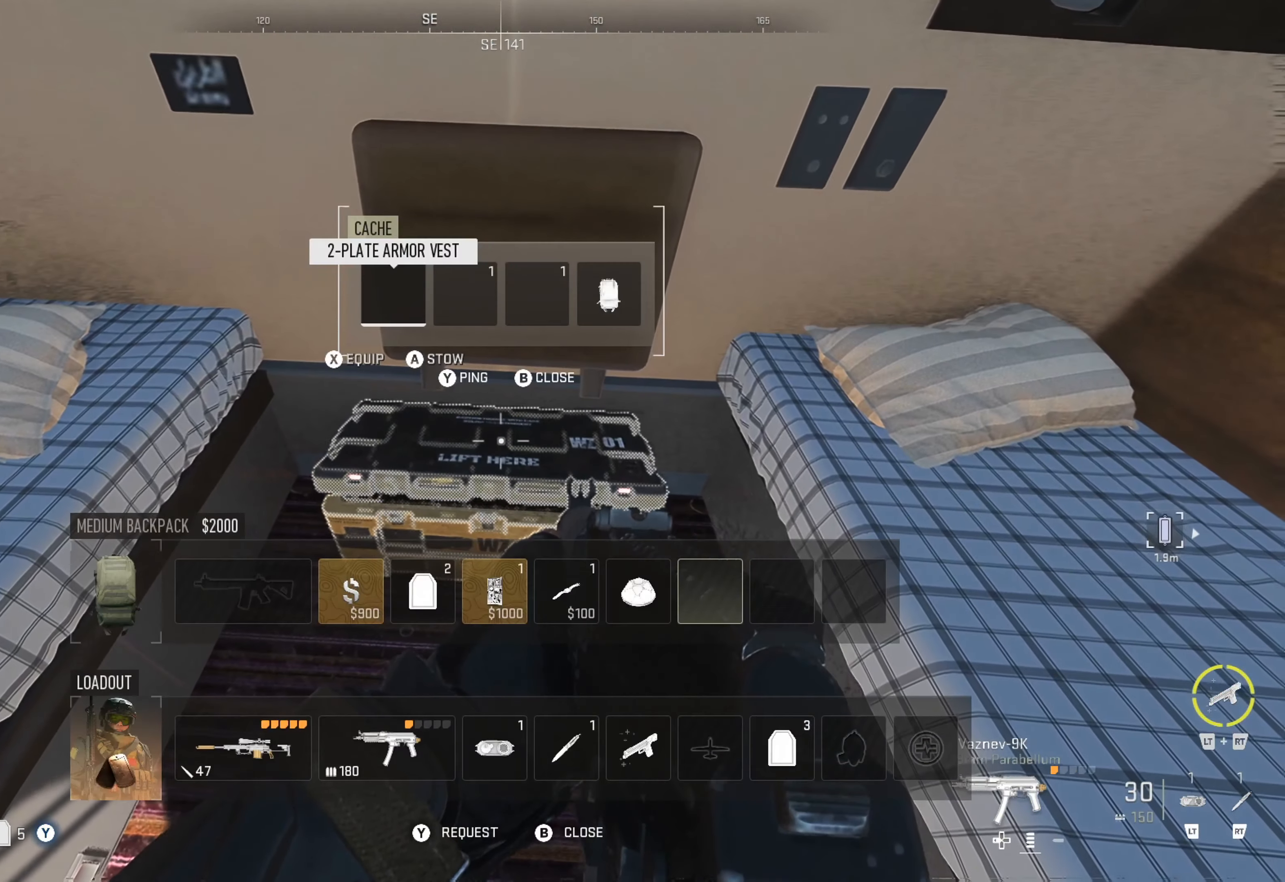
{"buttons": [], "left_stick": "center", "right_stick": "center", "events": [[83, "DPAD_RIGHT", "down"], [167, "DPAD_RIGHT", "up"], [267, "DPAD_RIGHT", "down"], [317, "DPAD_RIGHT", "up"]]}
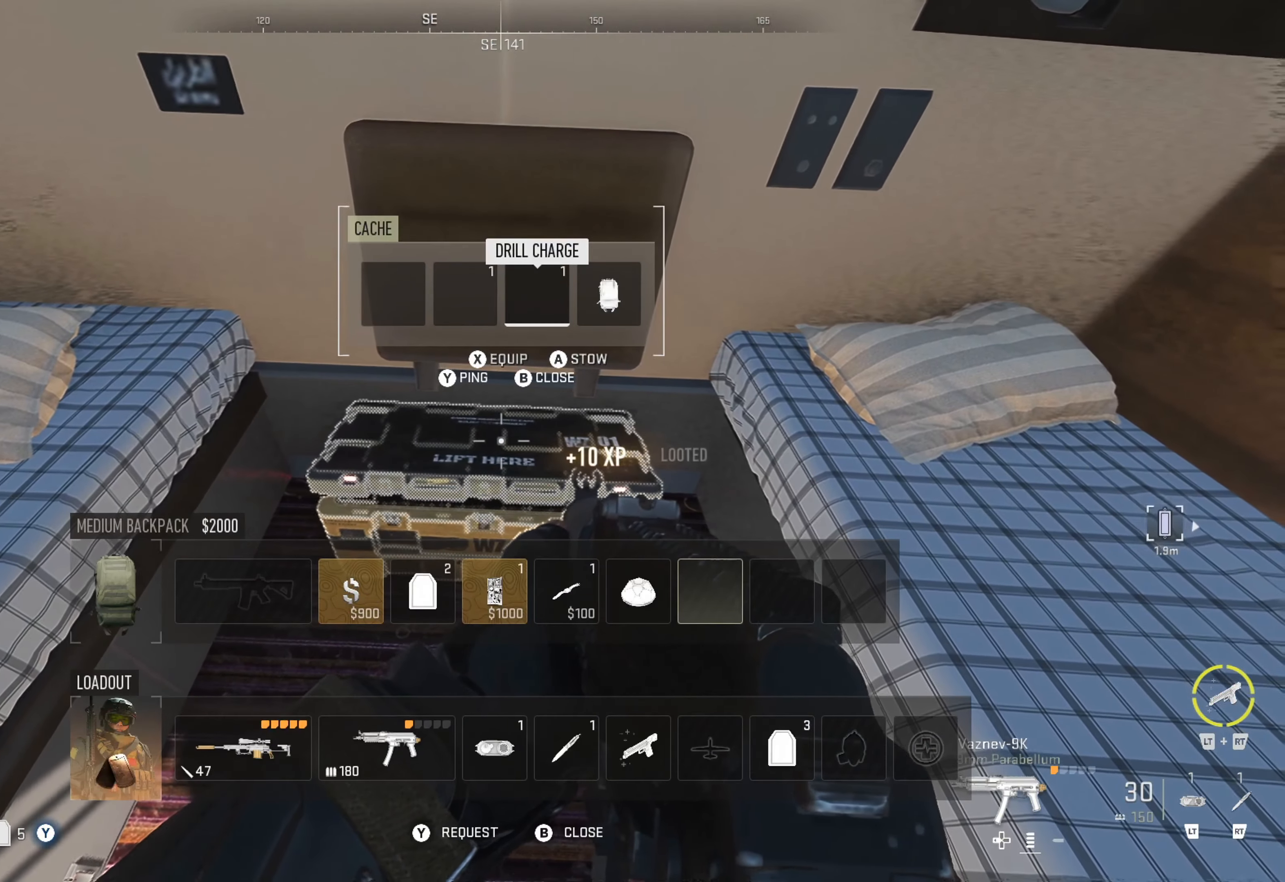
{"buttons": [], "left_stick": "down-left", "right_stick": "left", "events": [[100, "B", "down"], [200, "B", "up"], [217, "left_stick", "down-left"], [317, "right_stick", "left"]]}
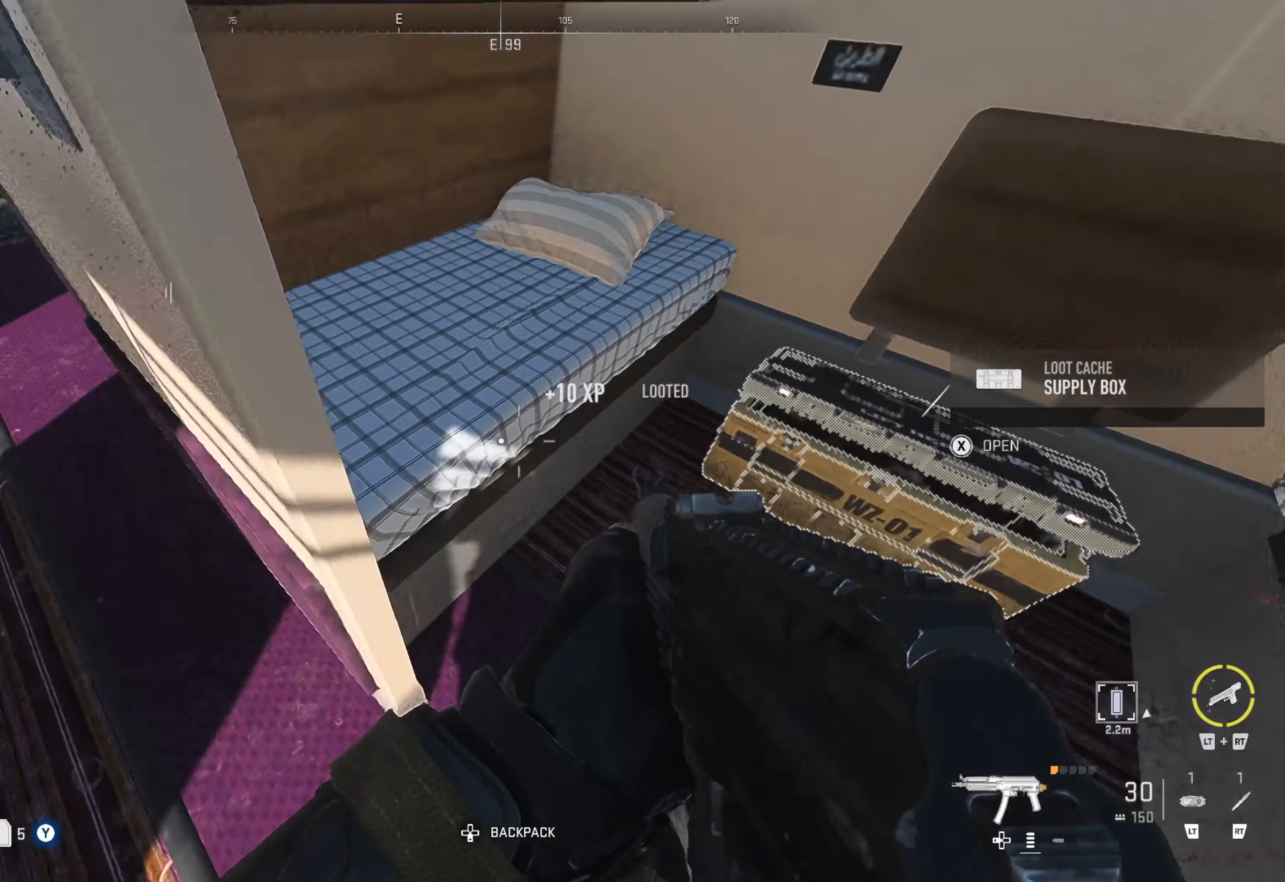
{"buttons": [], "left_stick": "up", "right_stick": "up-right", "events": [[100, "left_stick", "up-left"], [100, "right_stick", "center"], [150, "left_stick", "up"], [334, "right_stick", "up-right"]]}
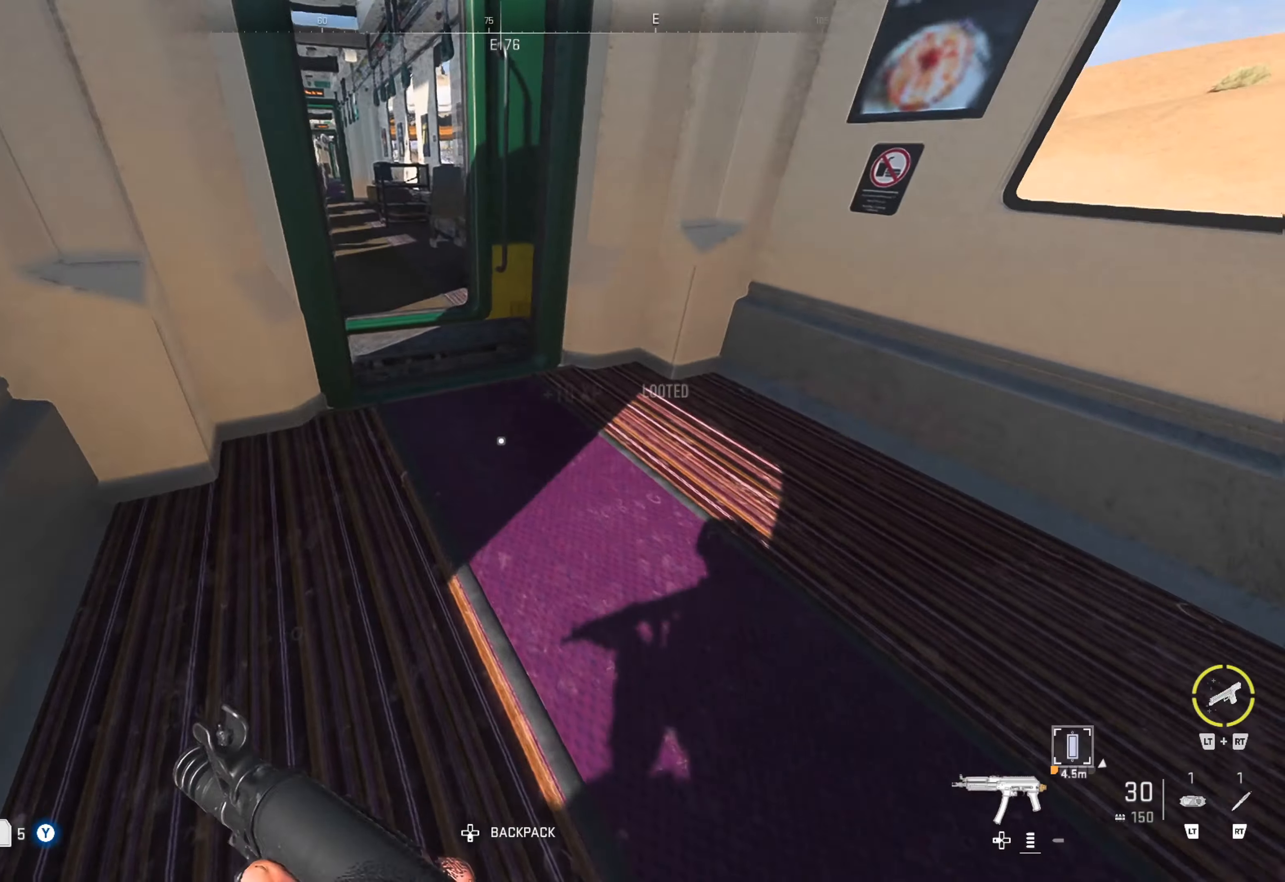
{"buttons": [], "left_stick": "up", "right_stick": "center", "events": [[34, "right_stick", "center"], [317, "right_stick", "left"], [467, "right_stick", "center"]]}
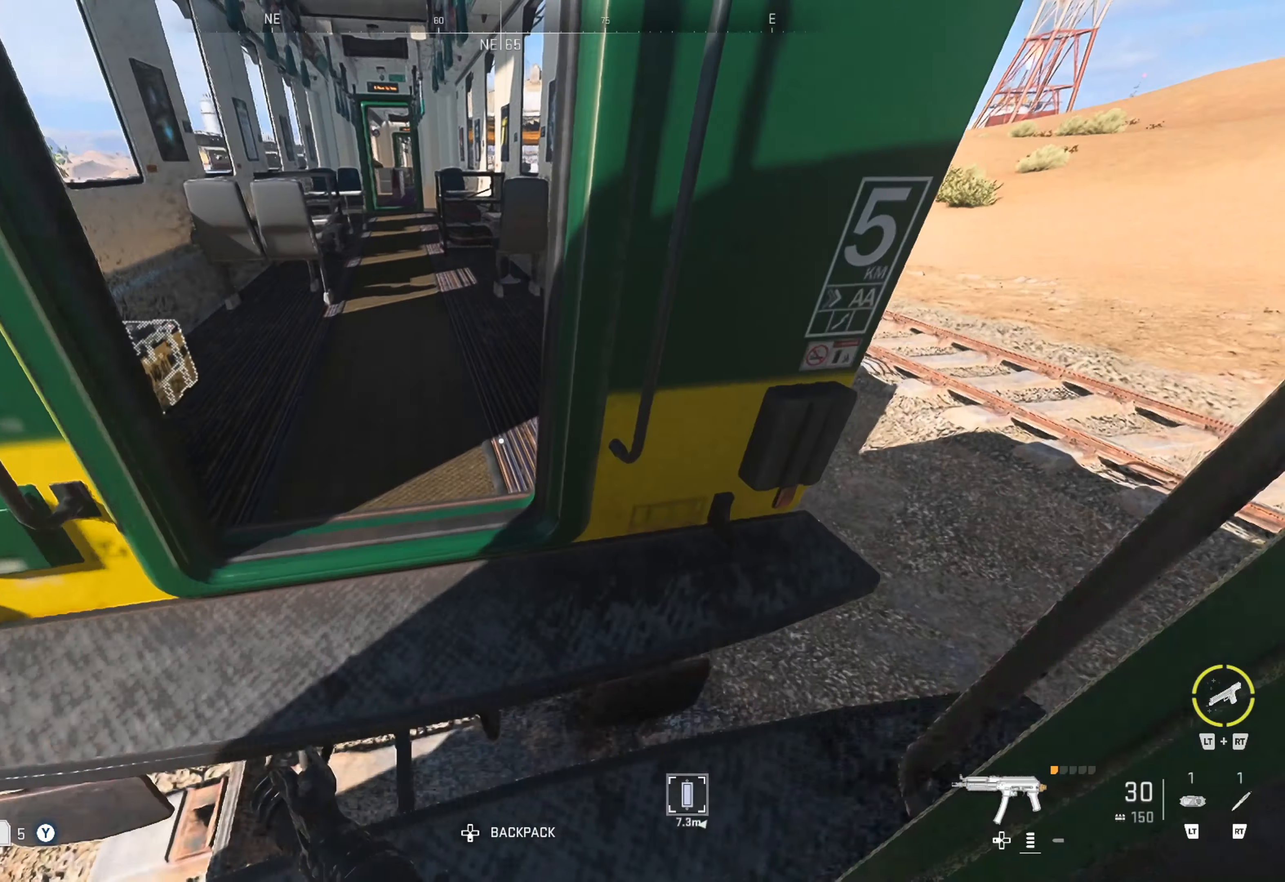
{"buttons": [], "left_stick": "center", "right_stick": "down-left", "events": [[100, "right_stick", "left"], [200, "right_stick", "center"], [350, "right_stick", "down-left"], [384, "left_stick", "left"], [450, "left_stick", "center"]]}
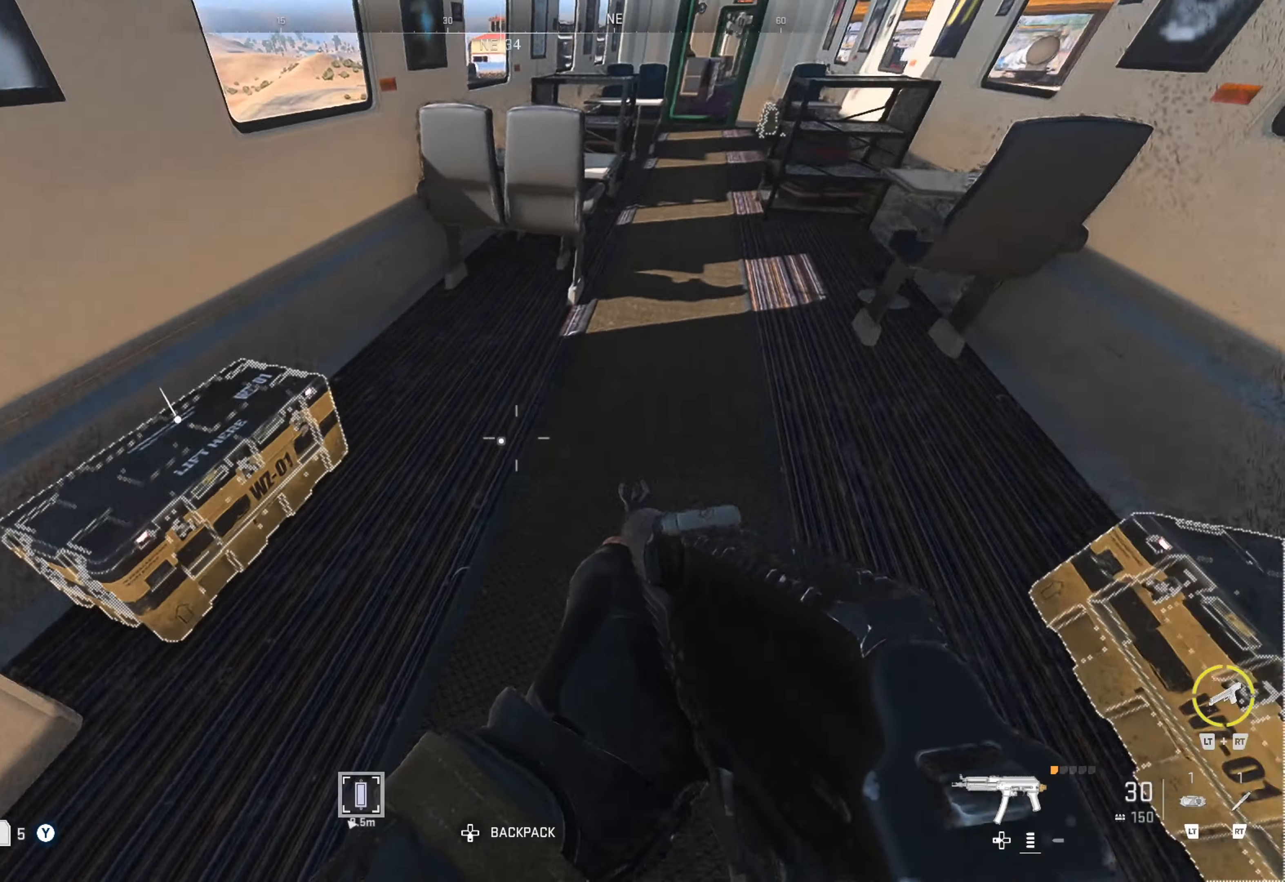
{"buttons": [], "left_stick": "center", "right_stick": "center", "events": [[67, "right_stick", "center"], [84, "left_stick", "up-left"], [234, "X", "down"], [267, "left_stick", "center"], [317, "X", "up"]]}
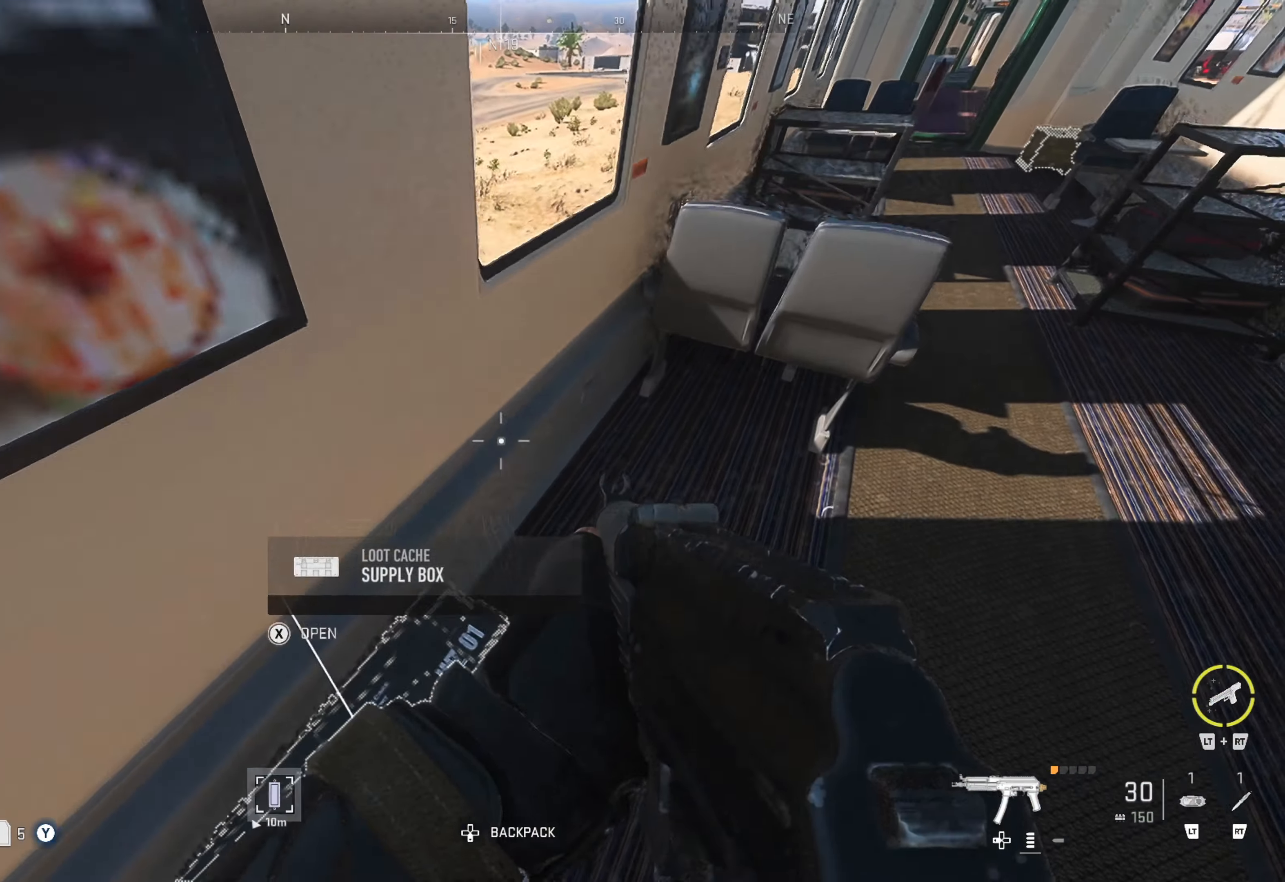
{"buttons": [], "left_stick": "center", "right_stick": "center", "events": []}
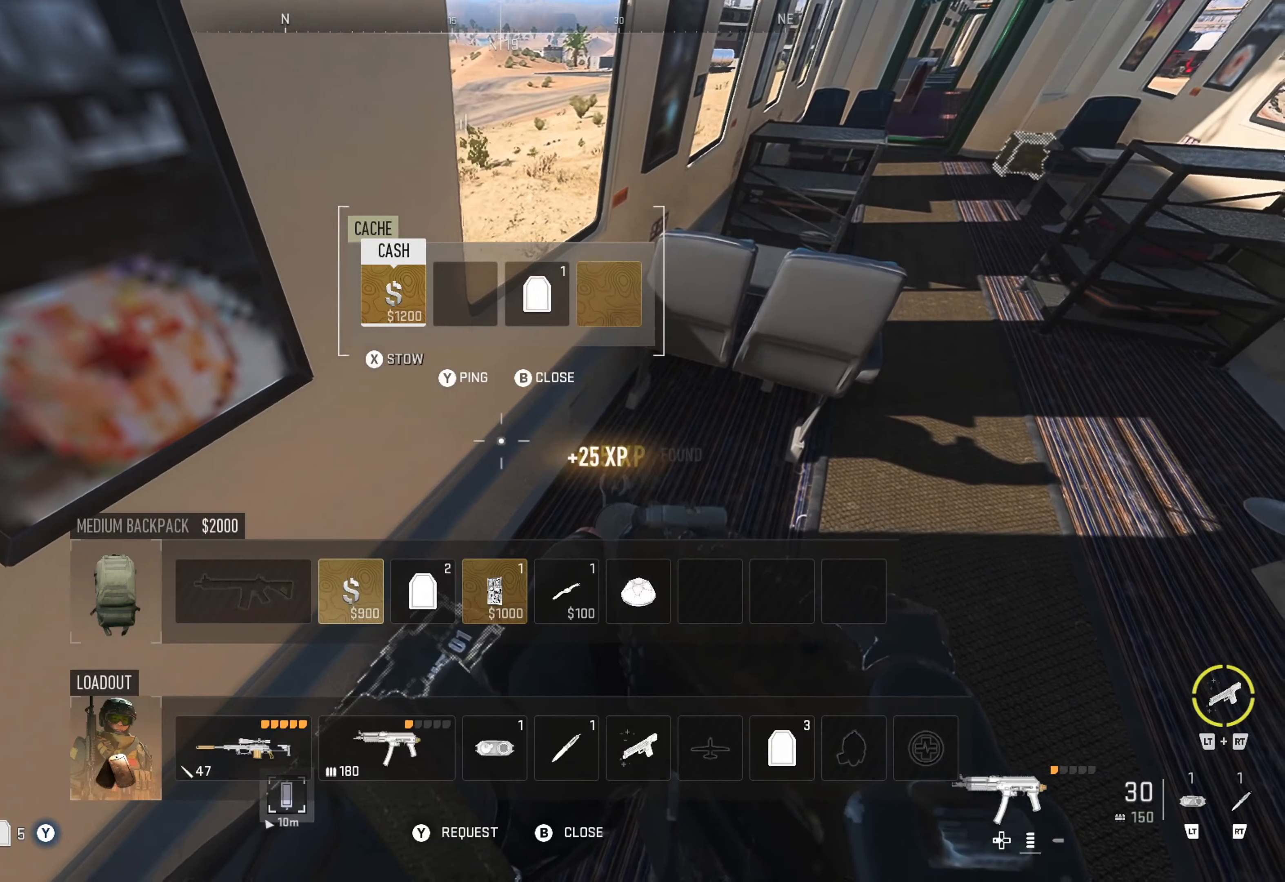
{"buttons": ["DPAD_RIGHT"], "left_stick": "center", "right_stick": "center", "events": [[150, "DPAD_RIGHT", "down"], [234, "DPAD_RIGHT", "up"], [300, "DPAD_RIGHT", "down"], [400, "DPAD_RIGHT", "up"], [467, "DPAD_RIGHT", "down"]]}
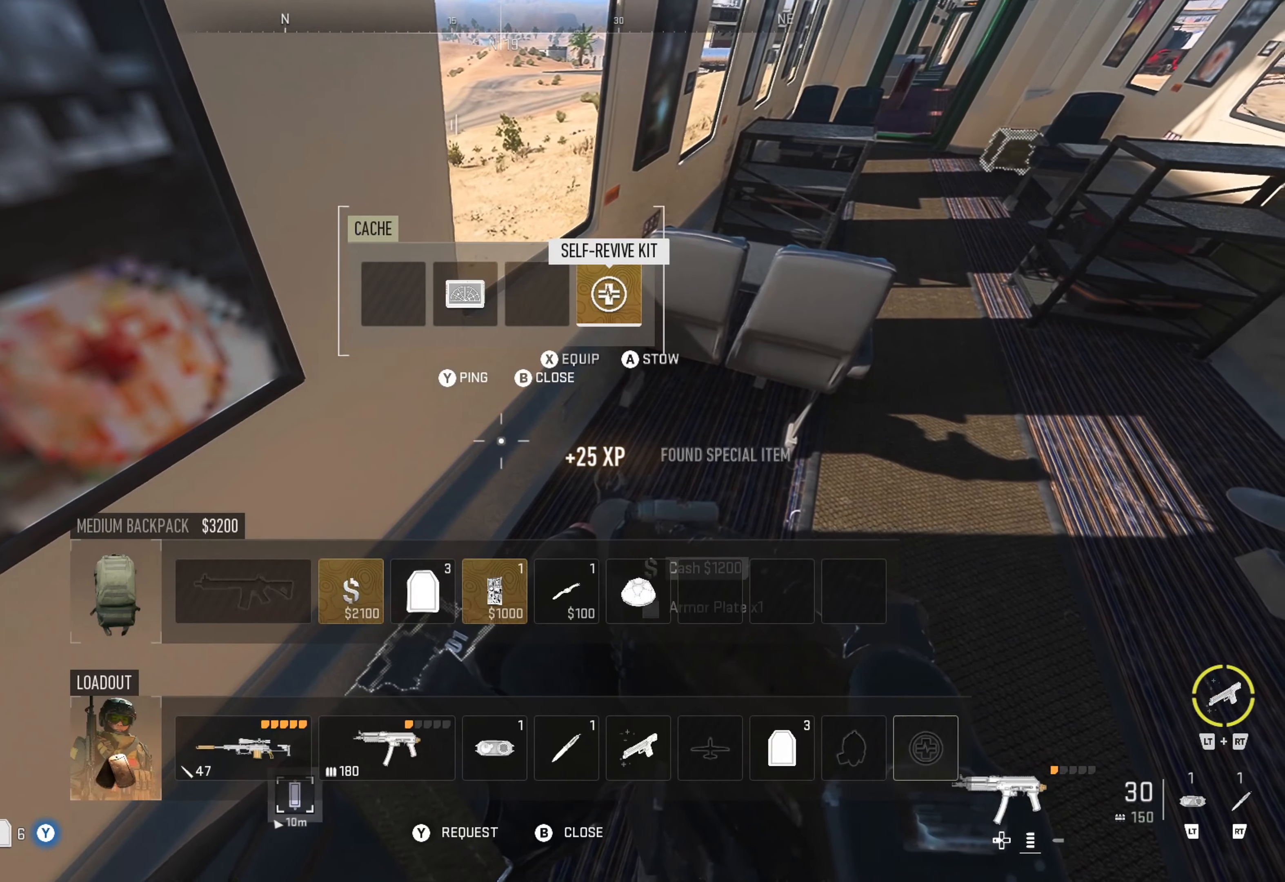
{"buttons": [], "left_stick": "center", "right_stick": "center", "events": [[34, "DPAD_RIGHT", "up"], [367, "X", "down"], [450, "X", "up"]]}
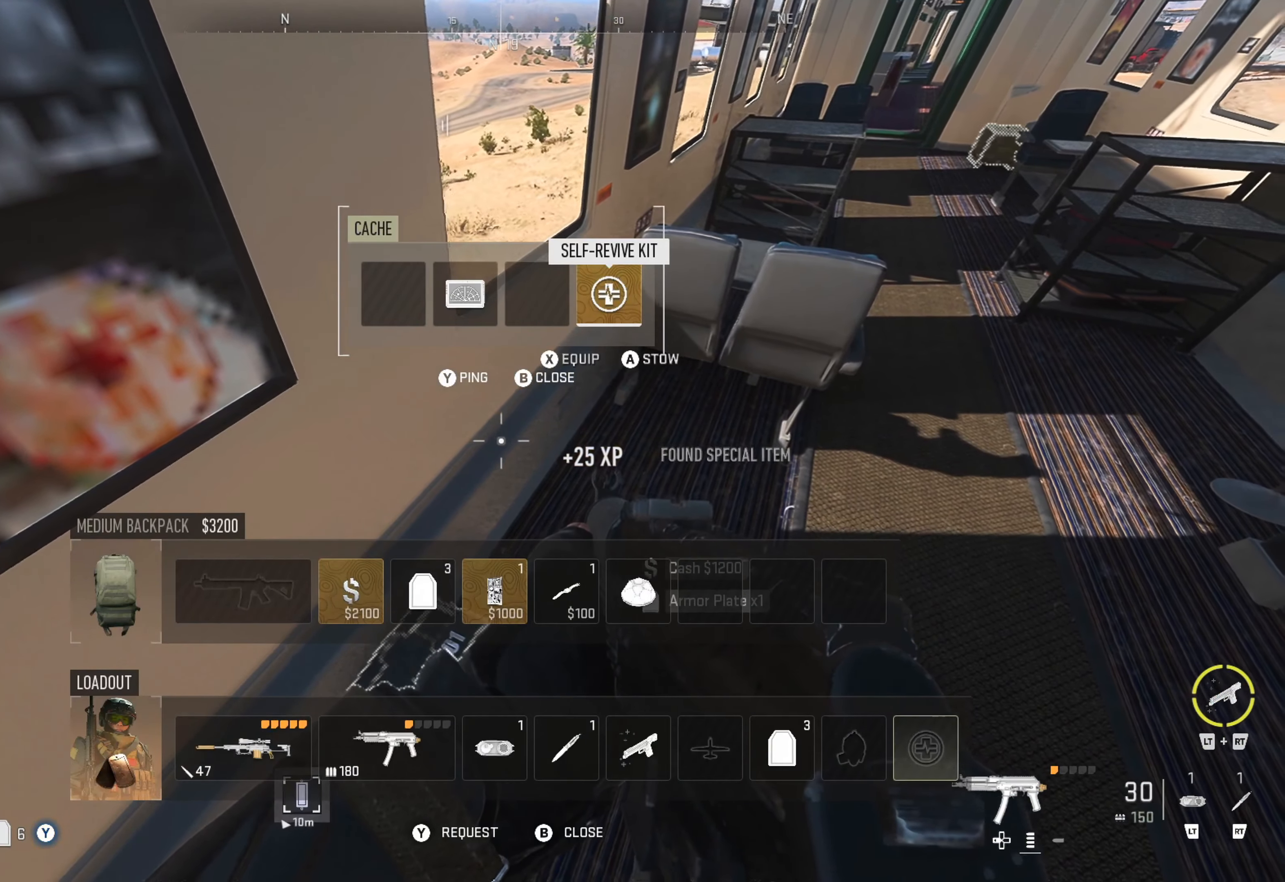
{"buttons": [], "left_stick": "center", "right_stick": "right", "events": [[167, "B", "down"], [234, "B", "up"], [400, "right_stick", "right"]]}
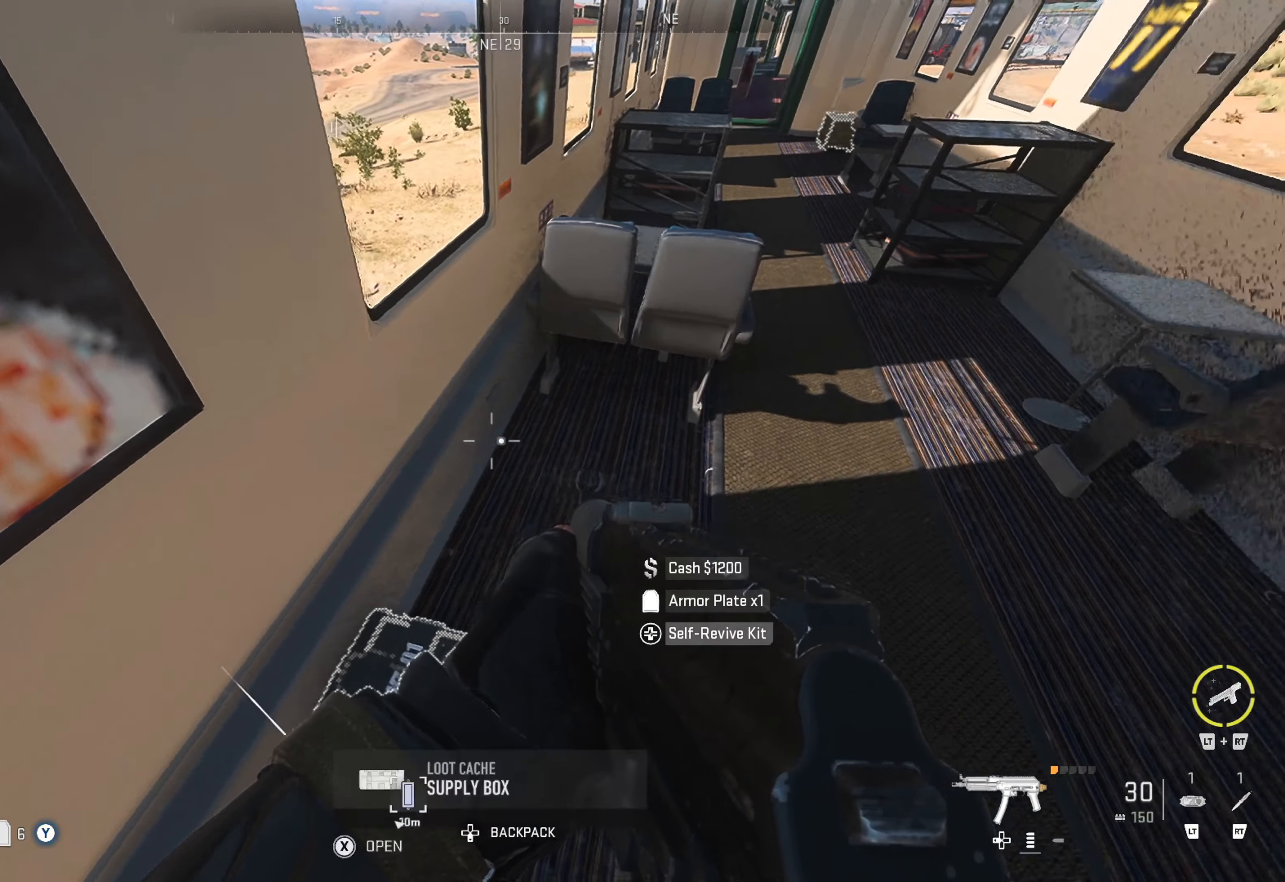
{"buttons": [], "left_stick": "center", "right_stick": "center", "events": [[217, "right_stick", "center"], [234, "left_stick", "up"], [434, "left_stick", "right"], [484, "left_stick", "center"]]}
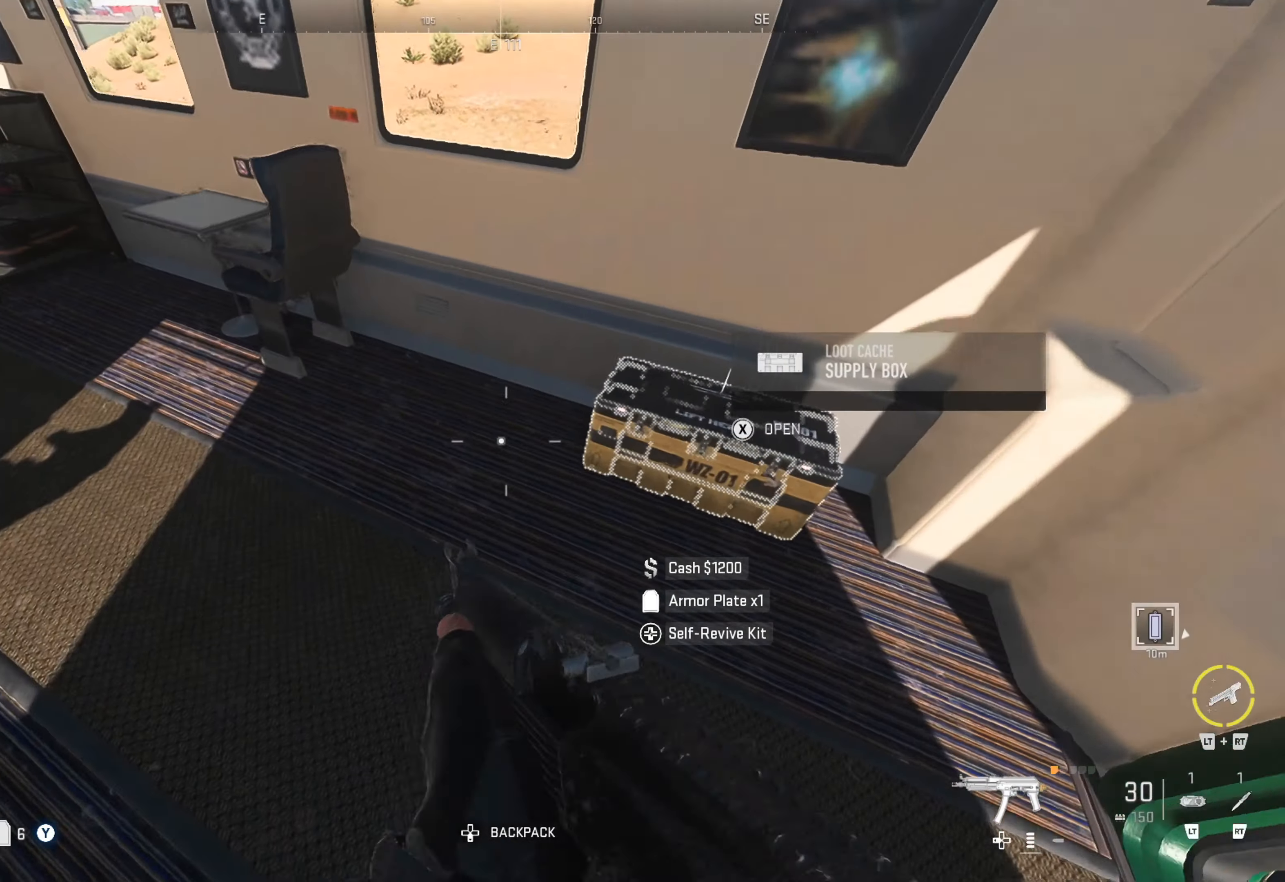
{"buttons": [], "left_stick": "center", "right_stick": "center", "events": [[67, "left_stick", "right"], [117, "X", "down"], [117, "left_stick", "down-right"], [217, "X", "up"], [217, "left_stick", "center"]]}
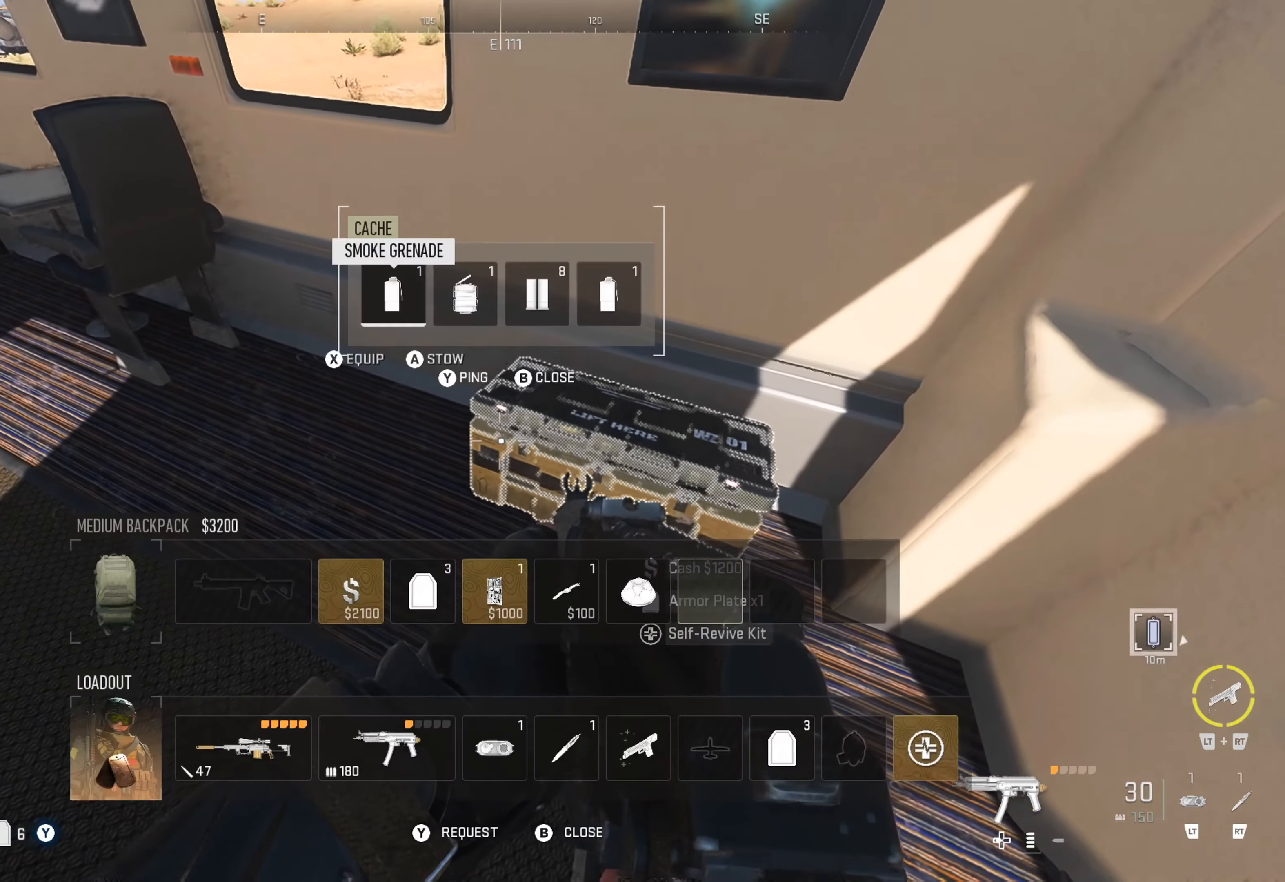
{"buttons": [], "left_stick": "center", "right_stick": "center", "events": [[317, "DPAD_RIGHT", "down"], [383, "DPAD_RIGHT", "up"]]}
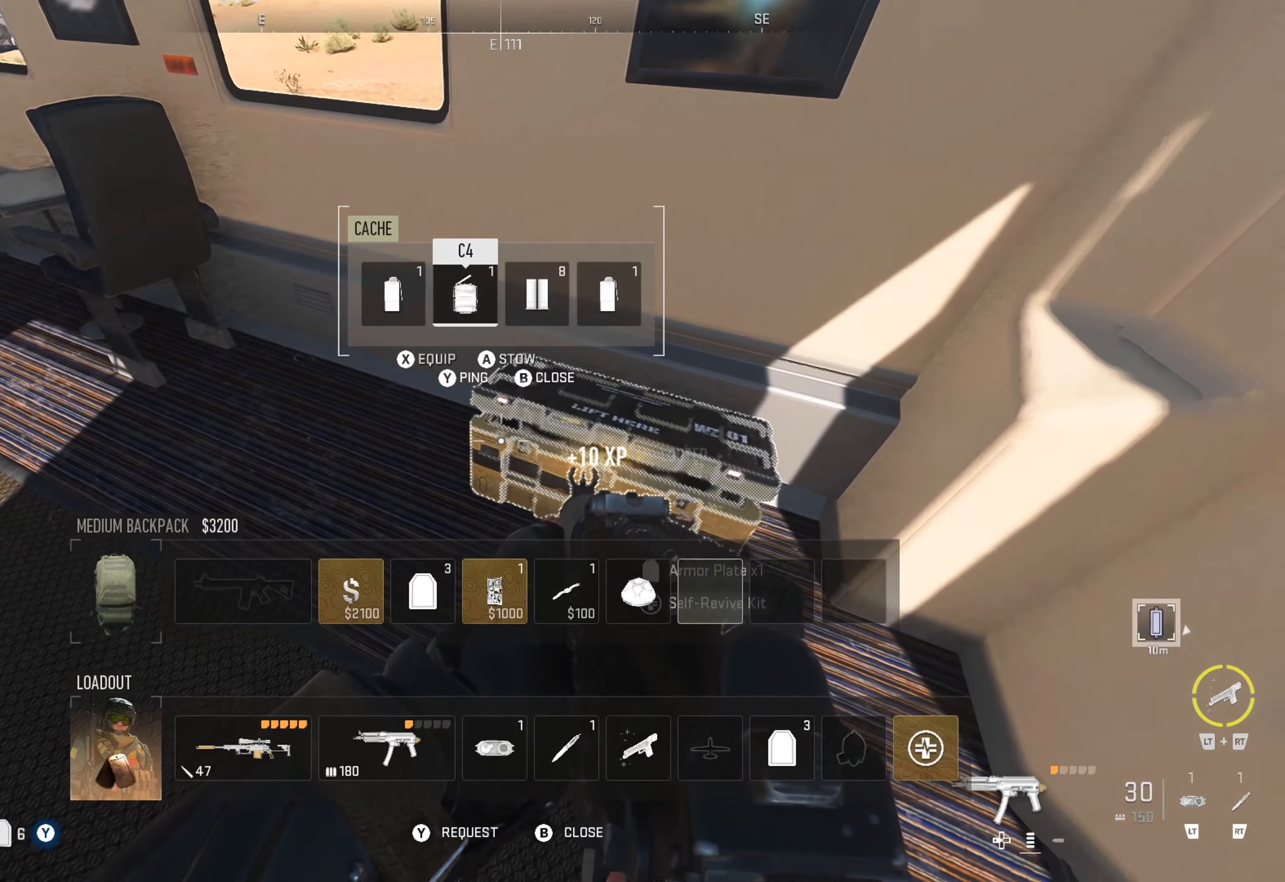
{"buttons": [], "left_stick": "up", "right_stick": "center", "events": [[33, "B", "down"], [116, "B", "up"], [200, "right_stick", "down-left"], [283, "right_stick", "left"], [350, "left_stick", "up"], [466, "right_stick", "center"]]}
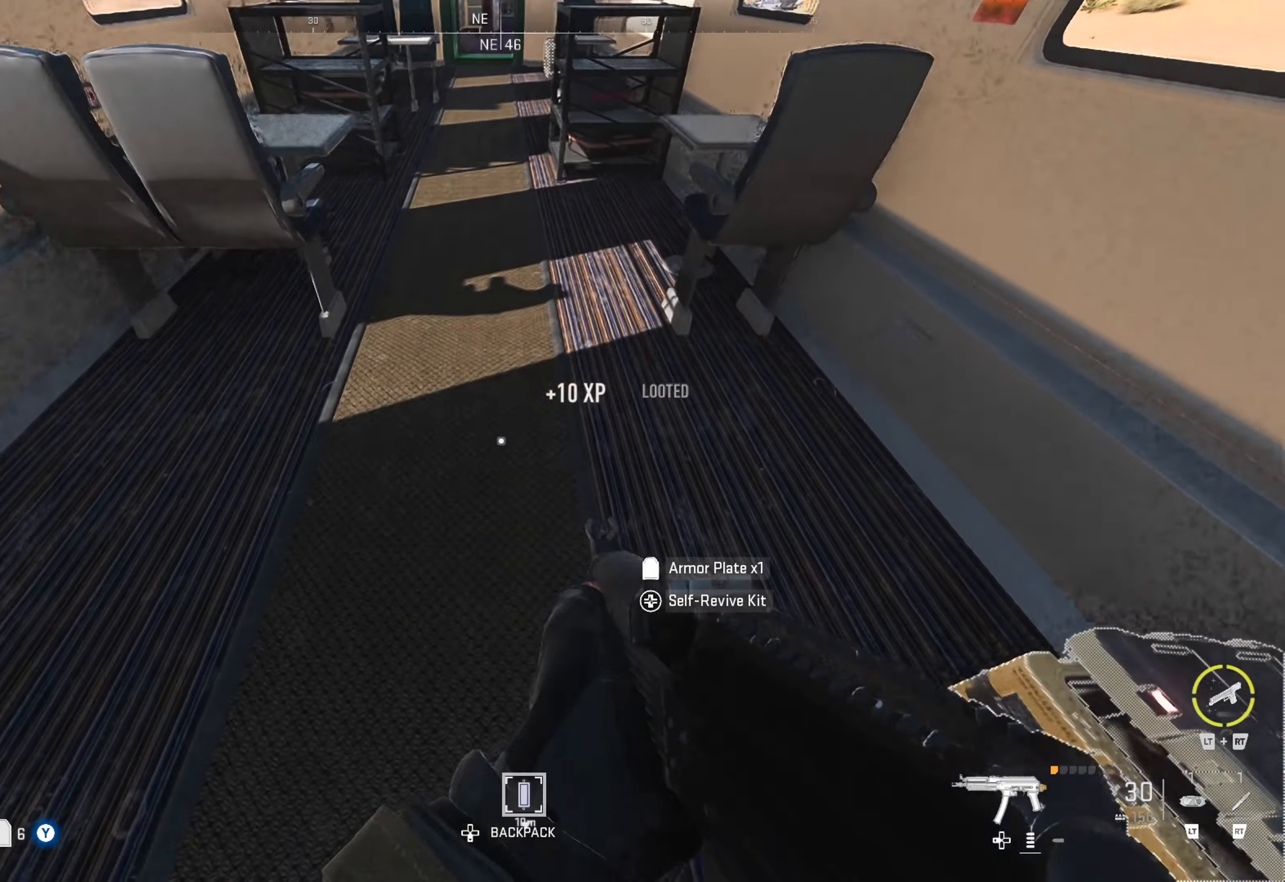
{"buttons": [], "left_stick": "up", "right_stick": "center", "events": [[83, "right_stick", "left"], [200, "right_stick", "center"], [383, "right_stick", "up-right"], [483, "right_stick", "center"]]}